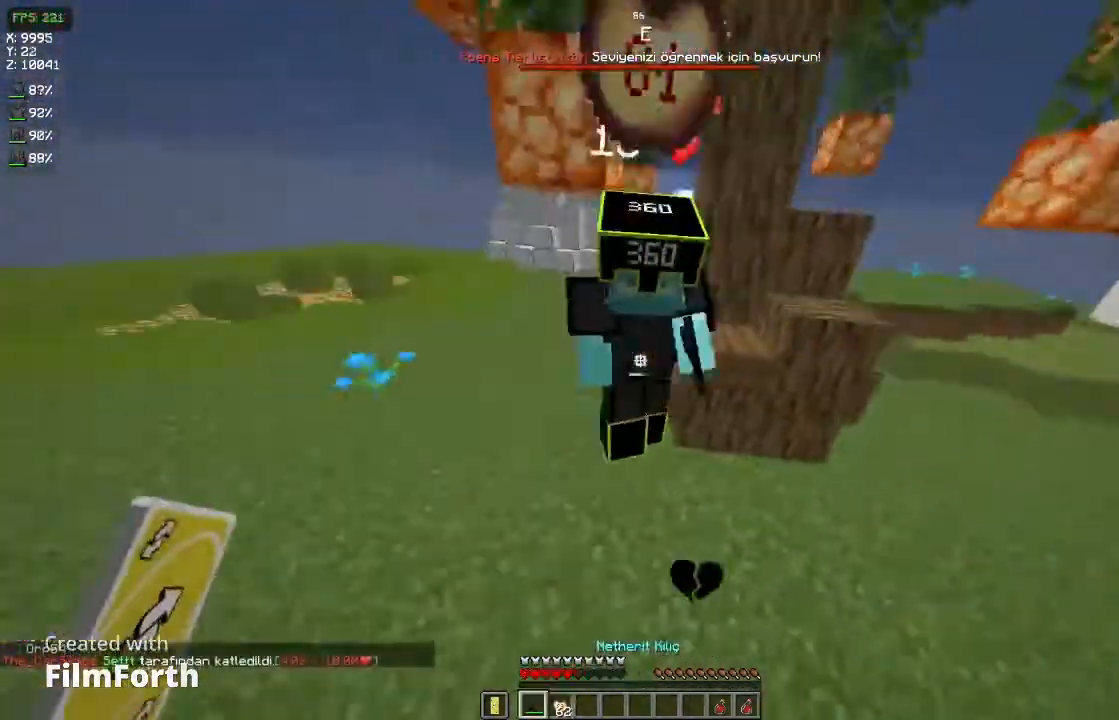
Gameplay with keyboard and mouse; each line is a JSON object with the keys and mouse buttons held at the frame after it. "events" lists presses ("down") and releases ("up") of "a", "d", "s", "space", "w", "mouse_left" and "mouse_right" between this image and that frame as [ms after this image, input, new state], when the widget could be followed in between. "mouse_left", "mouse_right" = the "left", "right" buttons of the "mouse" list. No other keys are recorded. Fast repeated clicks can show as one long hold. Not read: mouse_move.
{"keys": ["d"], "mouse": [], "events": [[33, "w", "up"], [167, "w", "down"], [267, "mouse_left", "down"], [367, "mouse_left", "up"], [367, "space", "down"], [467, "w", "up"], [500, "space", "up"]]}
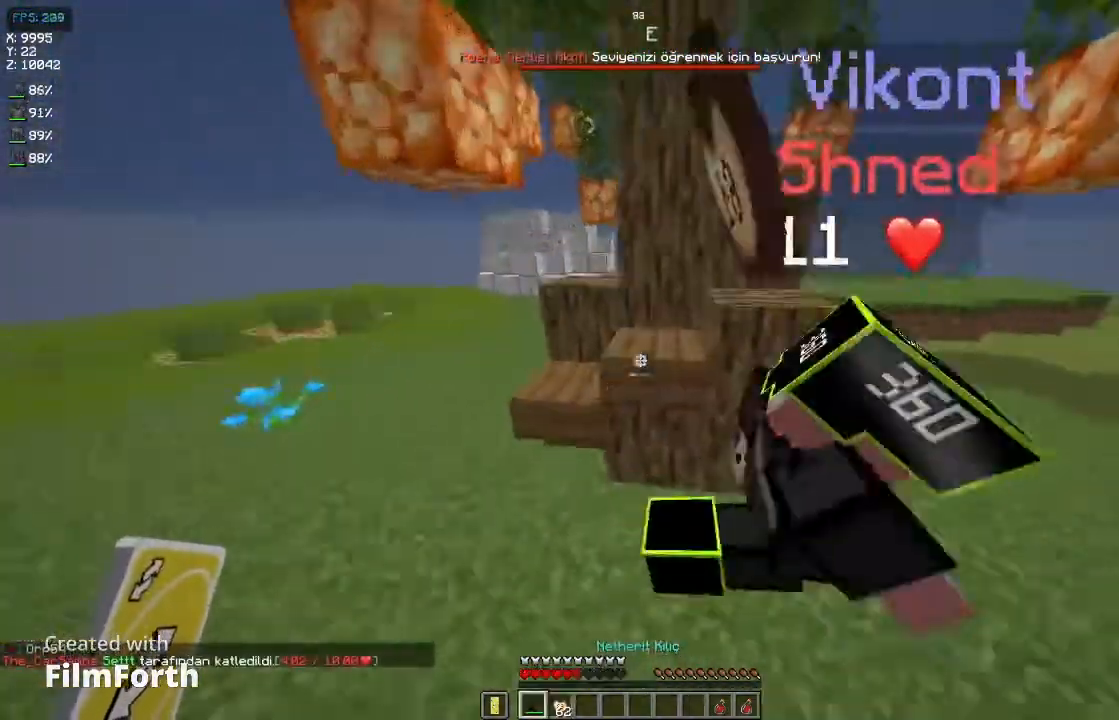
{"keys": ["d", "space", "w"], "mouse": [], "events": [[167, "s", "down"], [233, "s", "up"], [400, "mouse_left", "down"], [433, "space", "down"], [433, "w", "down"], [467, "mouse_left", "up"]]}
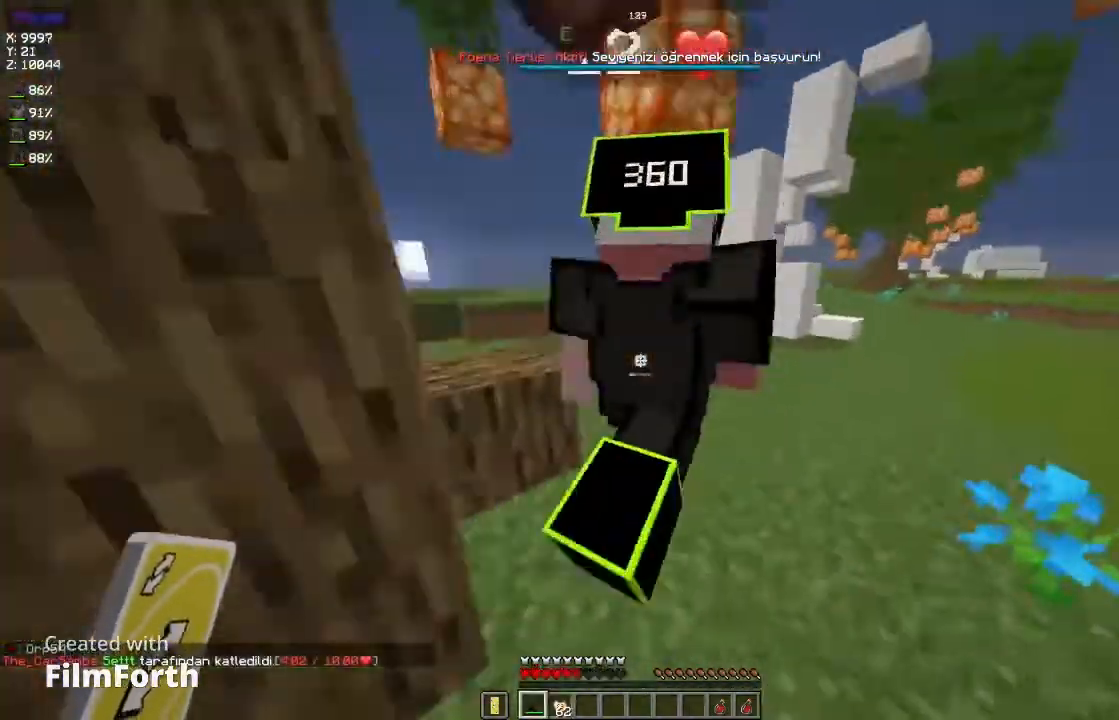
{"keys": ["w"], "mouse": ["left"], "events": [[100, "space", "up"], [333, "d", "up"], [433, "mouse_left", "down"]]}
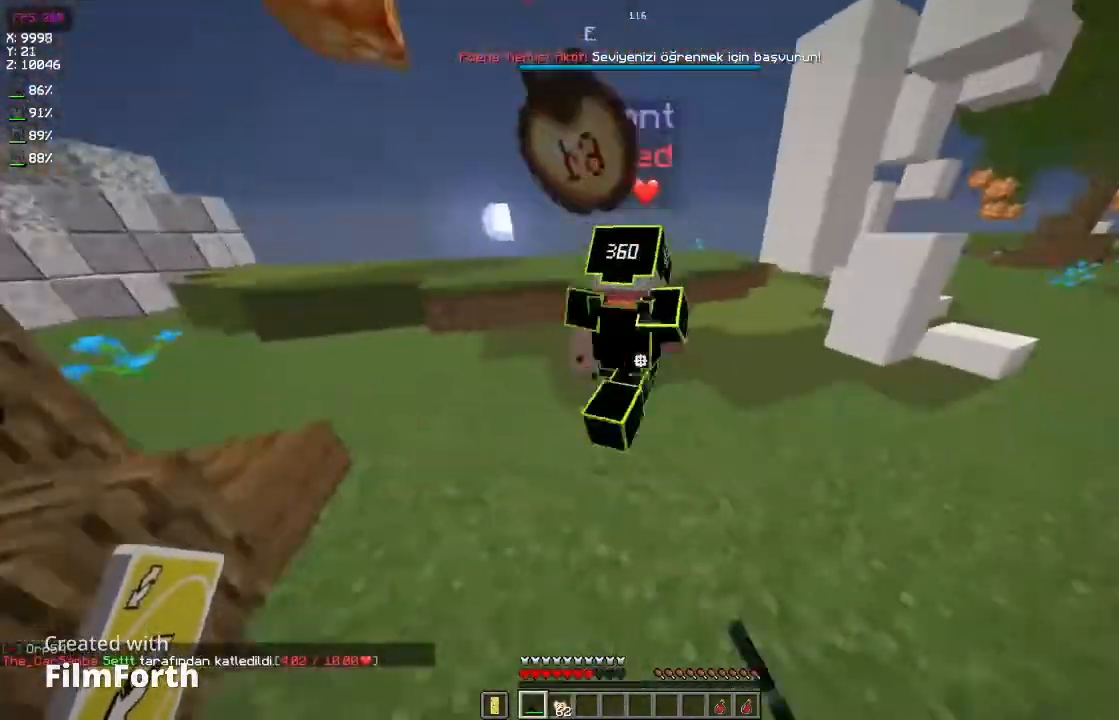
{"keys": ["w"], "mouse": [], "events": [[33, "mouse_left", "up"], [33, "space", "down"], [133, "space", "up"]]}
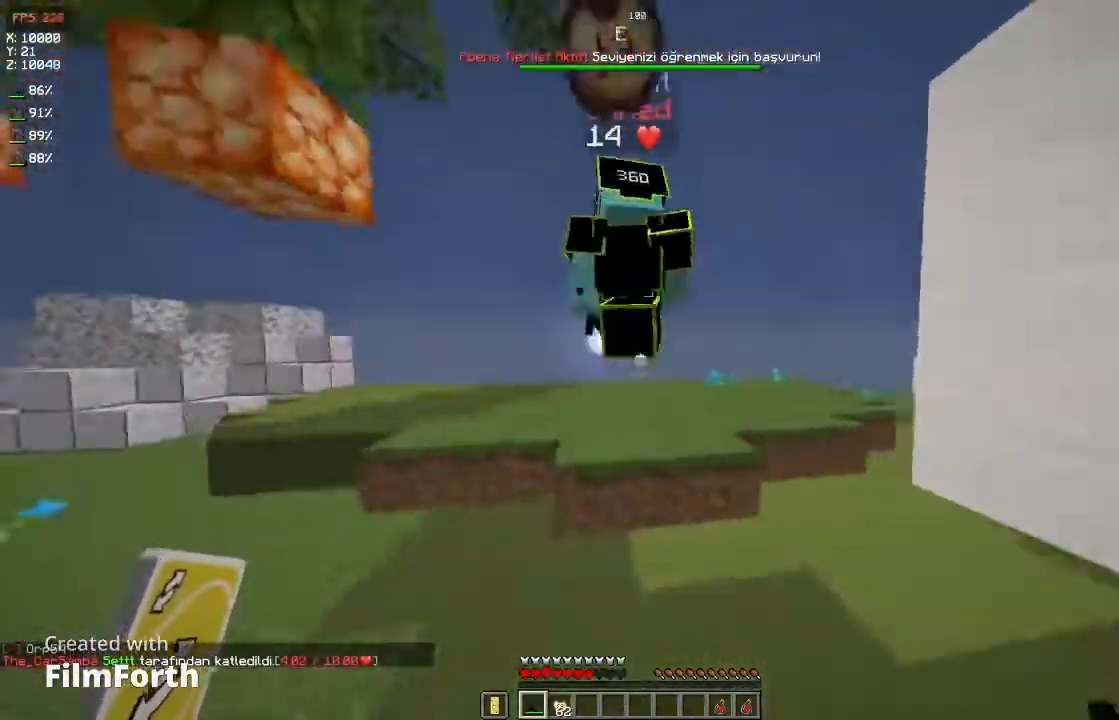
{"keys": ["a"], "mouse": [], "events": [[67, "mouse_left", "down"], [100, "a", "down"], [133, "mouse_left", "up"], [133, "space", "down"], [300, "space", "up"], [333, "w", "up"]]}
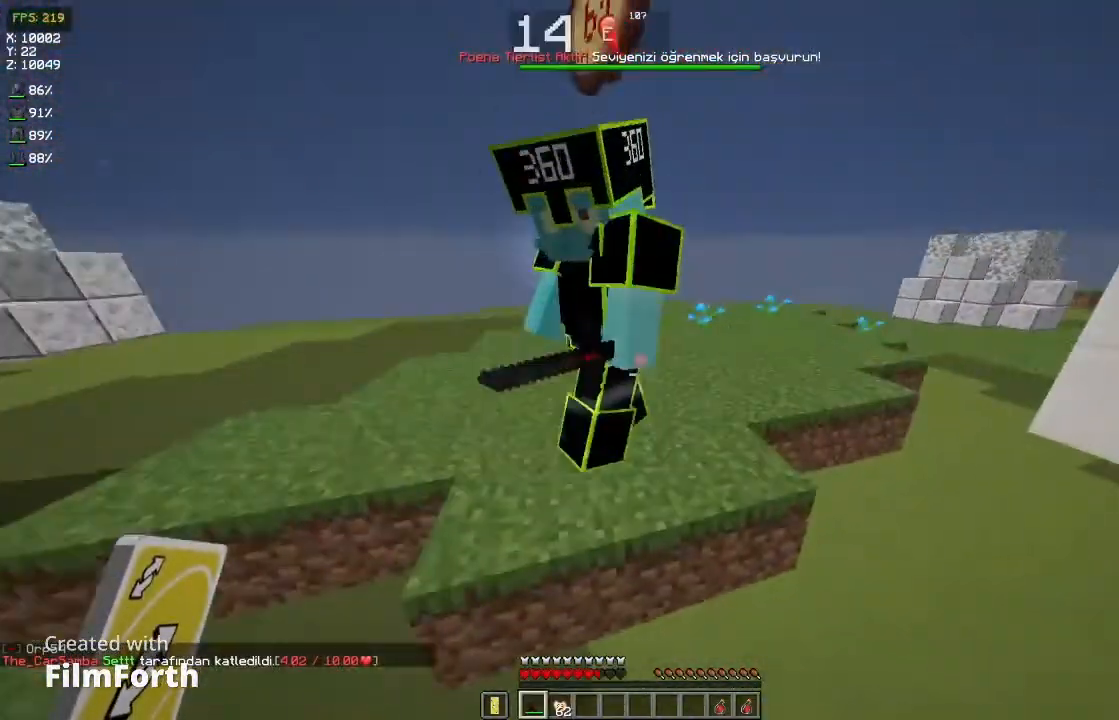
{"keys": ["d"], "mouse": [], "events": [[233, "a", "up"], [233, "d", "down"], [300, "w", "down"], [333, "space", "down"], [367, "w", "up"], [467, "space", "up"]]}
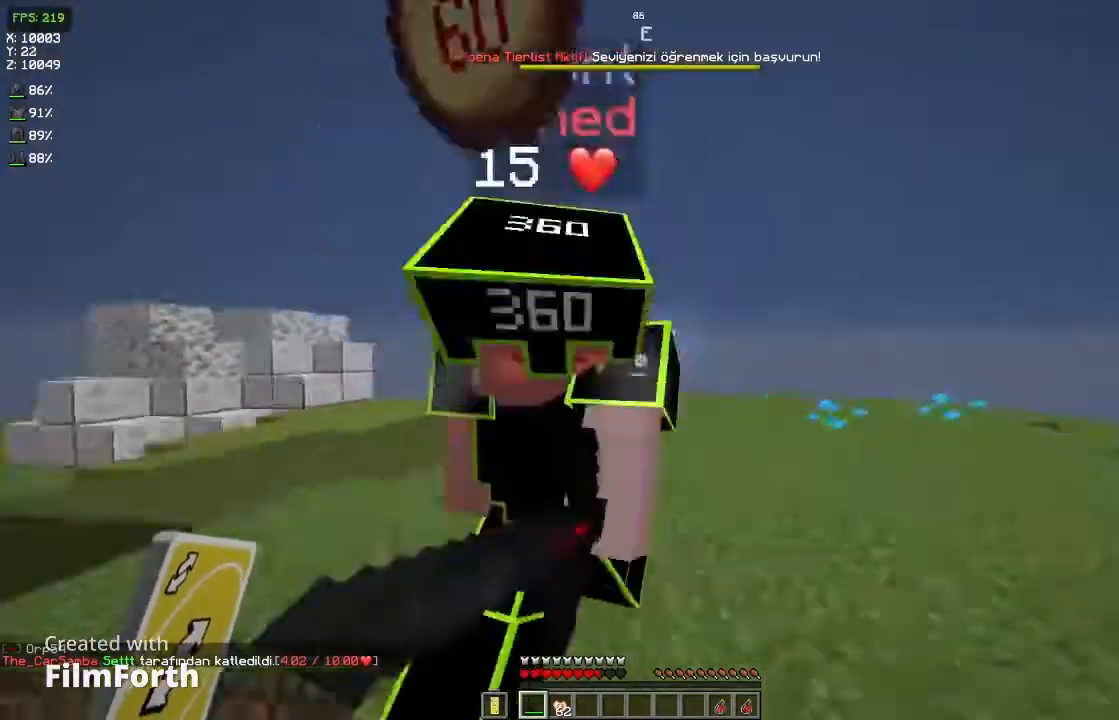
{"keys": ["a", "w"], "mouse": [], "events": [[67, "a", "down"], [67, "d", "up"], [200, "mouse_left", "down"], [300, "mouse_left", "up"], [367, "space", "down"], [400, "w", "down"], [500, "space", "up"]]}
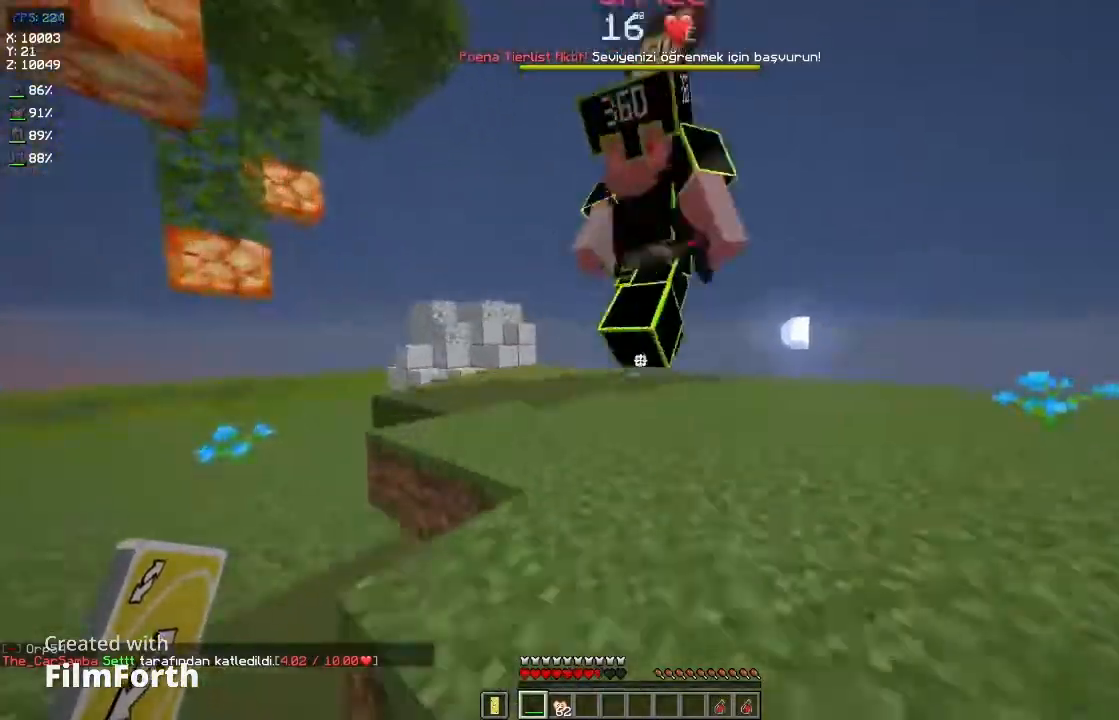
{"keys": ["a", "w"], "mouse": [], "events": [[167, "w", "up"], [300, "mouse_left", "down"], [367, "mouse_left", "up"], [367, "space", "down"], [367, "w", "down"], [500, "space", "up"]]}
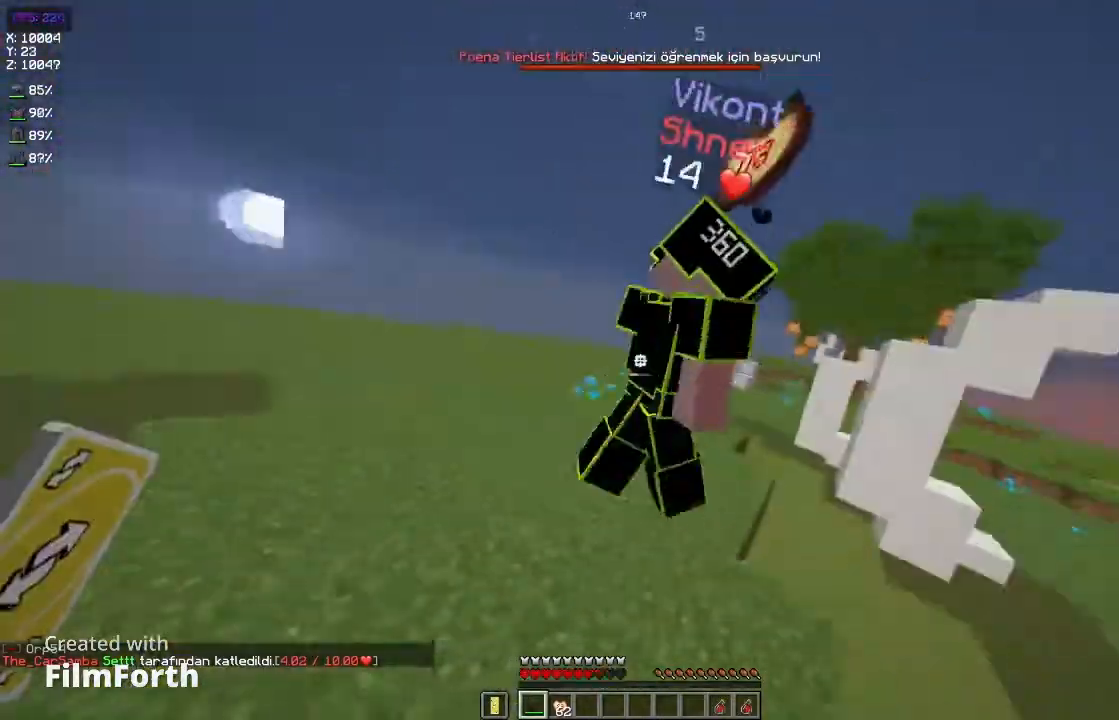
{"keys": ["d", "space", "w"], "mouse": [], "events": [[133, "a", "up"], [167, "d", "down"], [400, "mouse_left", "down"], [467, "space", "down"], [500, "mouse_left", "up"]]}
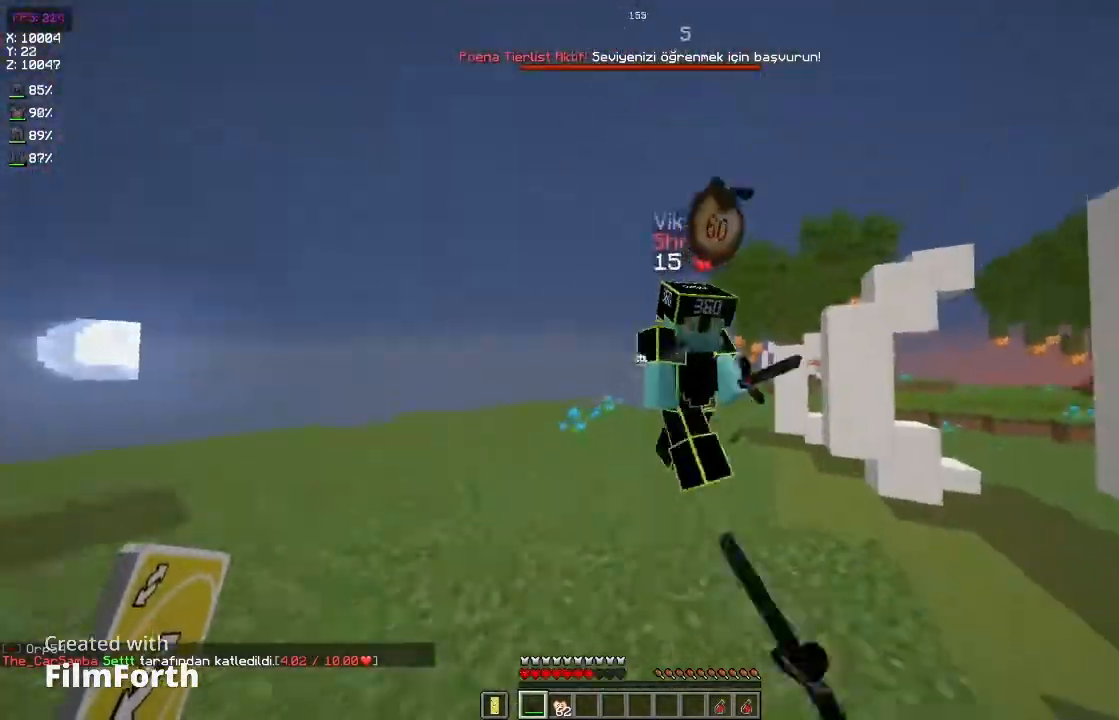
{"keys": ["d"], "mouse": [], "events": [[133, "space", "up"], [233, "w", "up"], [367, "s", "down"], [467, "s", "up"]]}
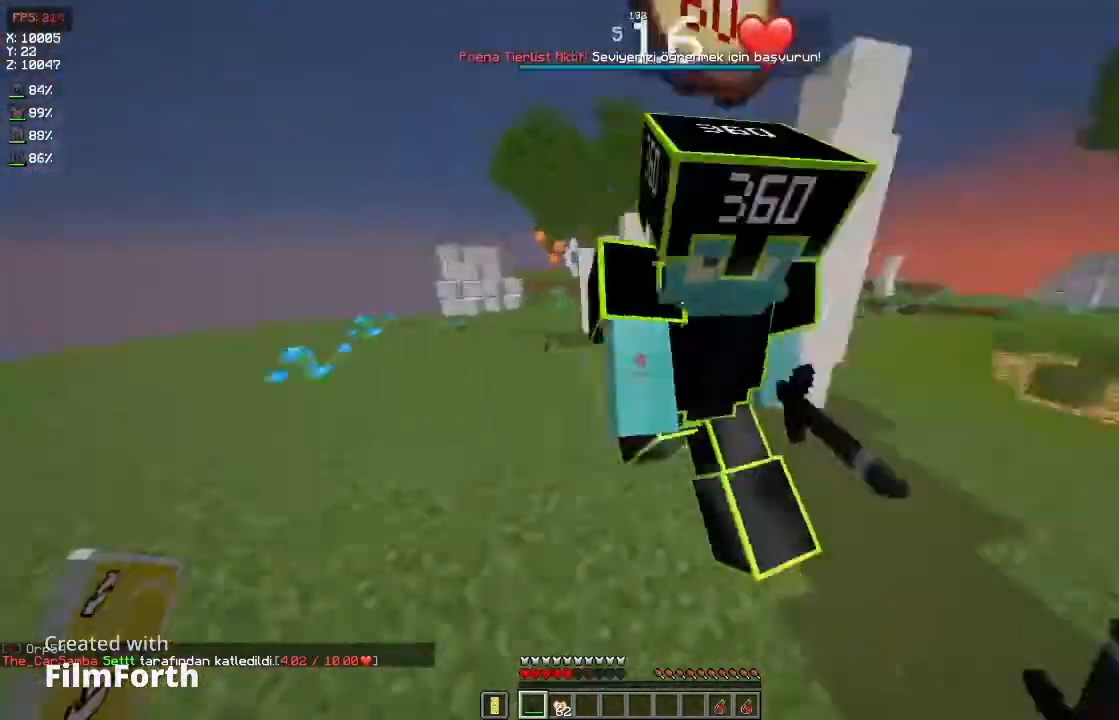
{"keys": ["d"], "mouse": [], "events": [[33, "mouse_left", "down"], [133, "mouse_left", "up"], [133, "space", "down"], [267, "space", "up"]]}
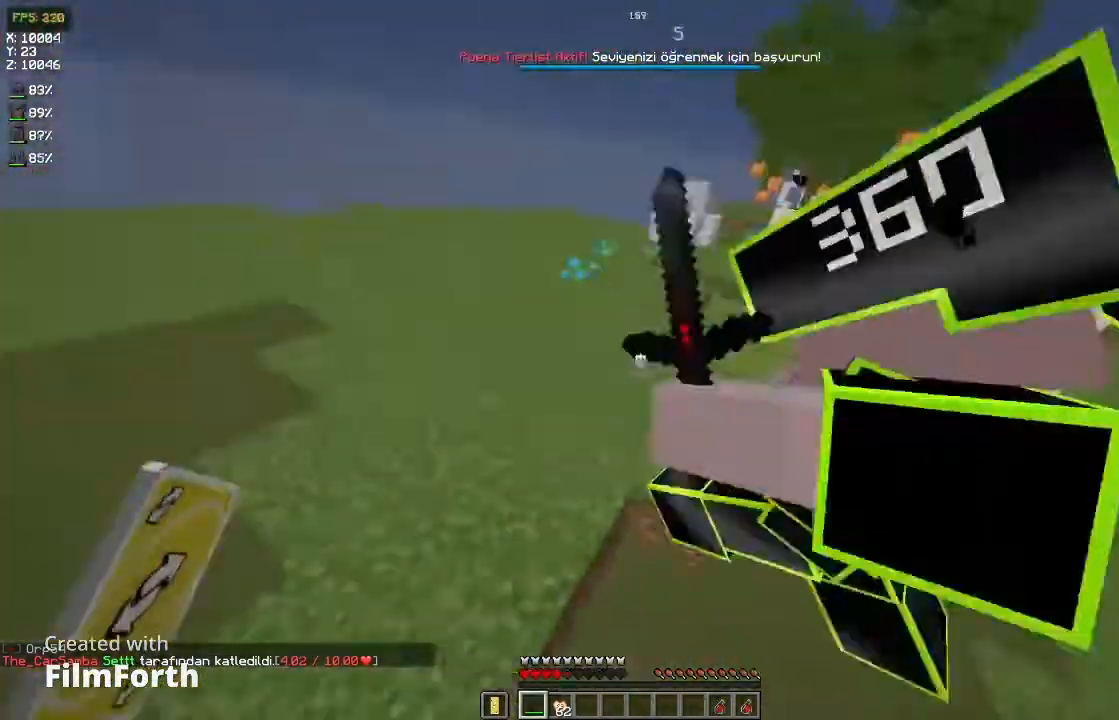
{"keys": ["d", "w"], "mouse": [], "events": [[233, "mouse_left", "down"], [467, "mouse_left", "up"], [467, "w", "down"]]}
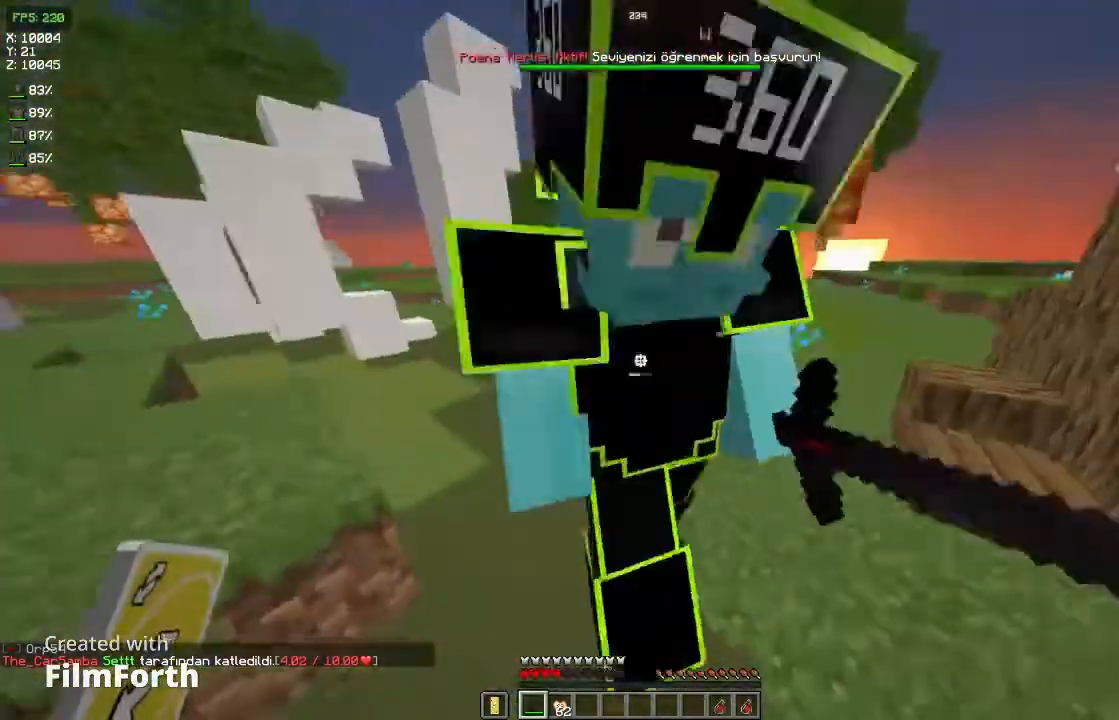
{"keys": ["w"], "mouse": [], "events": [[67, "mouse_left", "down"], [200, "mouse_left", "up"], [233, "d", "up"]]}
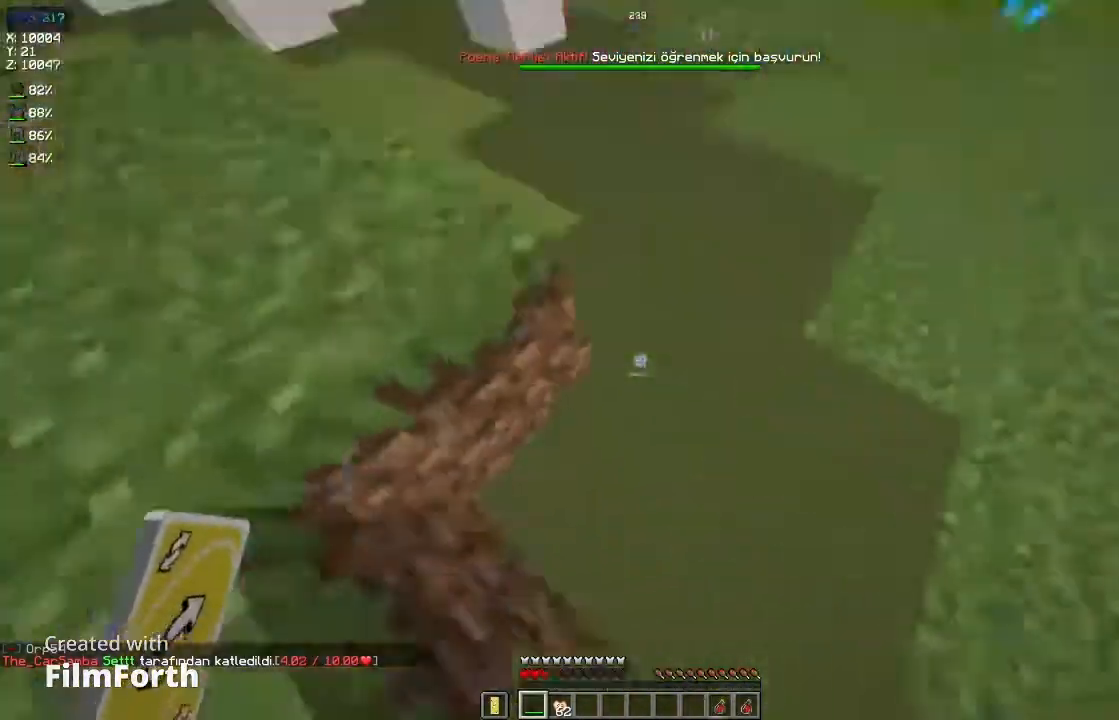
{"keys": ["w"], "mouse": ["right"], "events": [[67, "mouse_right", "down"], [167, "mouse_right", "up"], [267, "mouse_right", "down"], [333, "mouse_right", "up"], [500, "mouse_right", "down"]]}
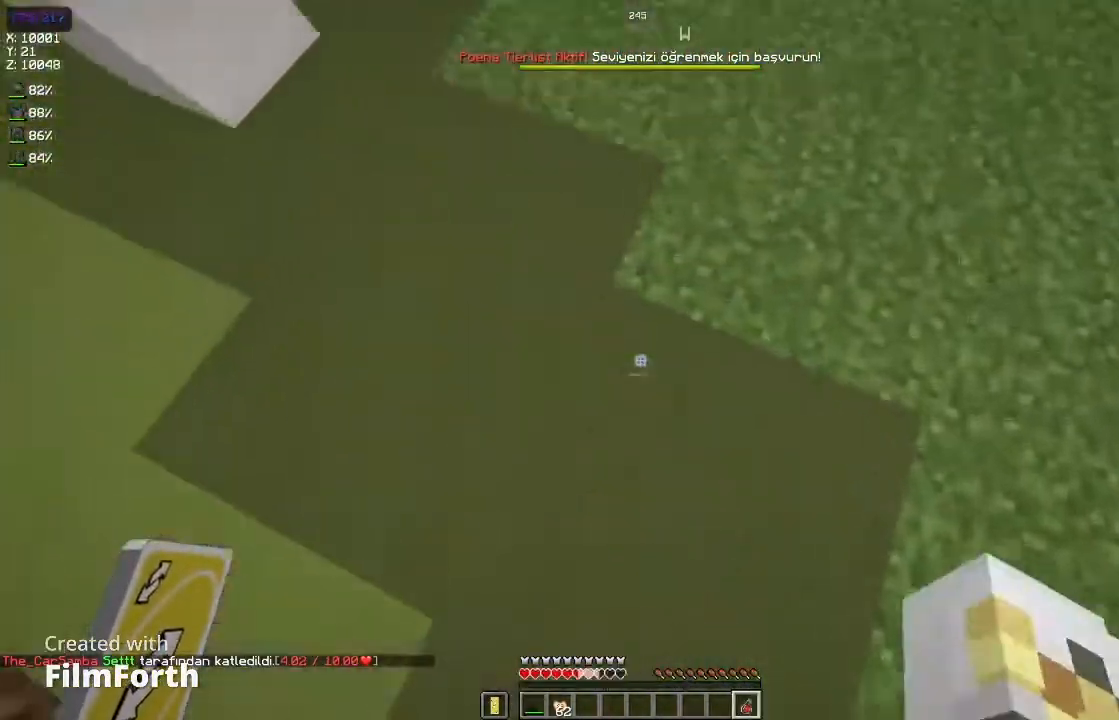
{"keys": ["space", "w"], "mouse": ["right"], "events": [[133, "mouse_right", "up"], [300, "space", "down"], [333, "mouse_right", "down"]]}
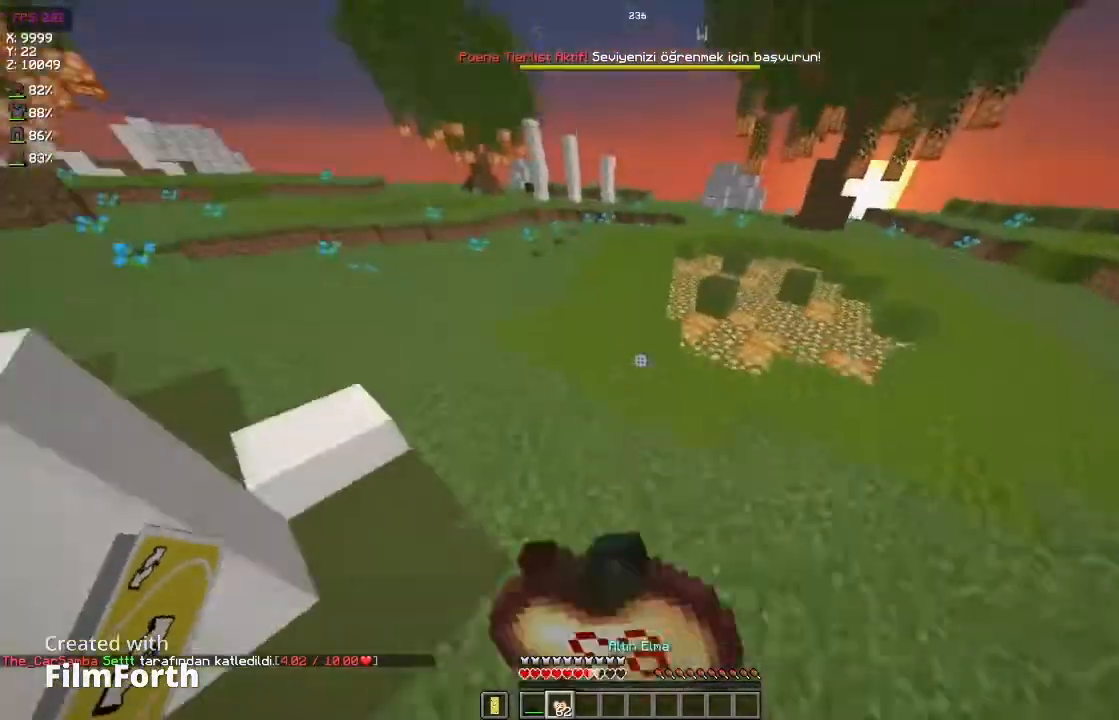
{"keys": ["space", "w"], "mouse": ["right"], "events": []}
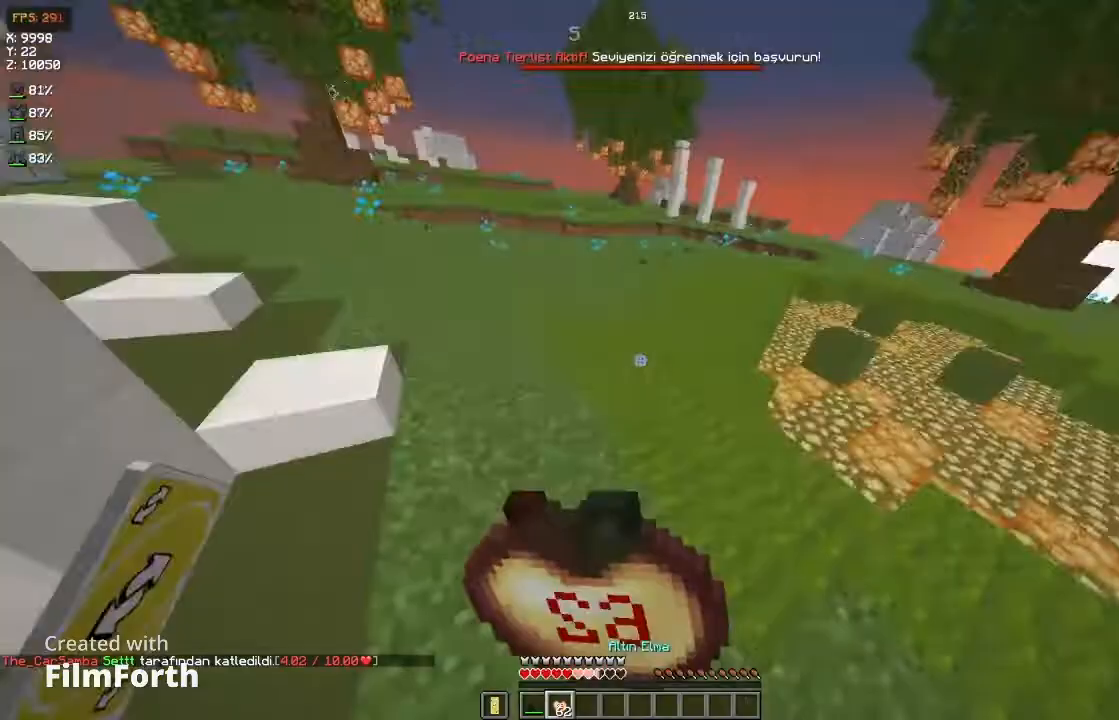
{"keys": ["d", "space", "w"], "mouse": ["right"], "events": [[433, "d", "down"]]}
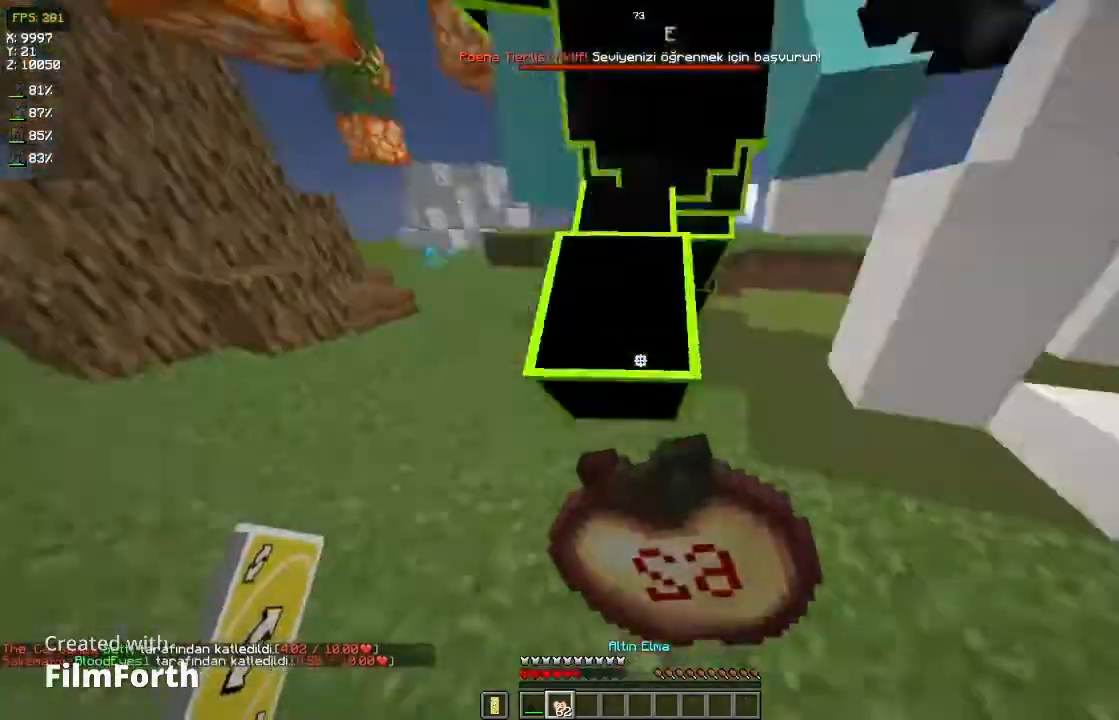
{"keys": ["d"], "mouse": ["right"], "events": [[133, "w", "up"], [200, "space", "up"]]}
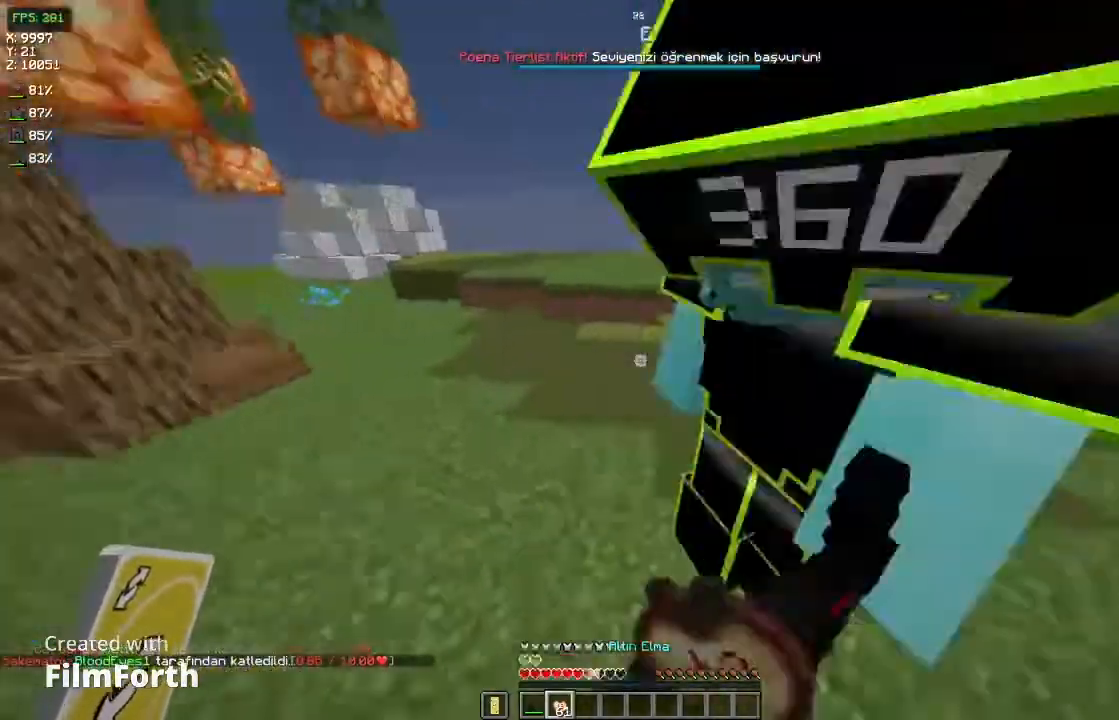
{"keys": ["d", "space", "w"], "mouse": [], "events": [[133, "mouse_right", "up"], [200, "mouse_left", "down"], [367, "mouse_left", "up"], [433, "space", "down"], [467, "w", "down"]]}
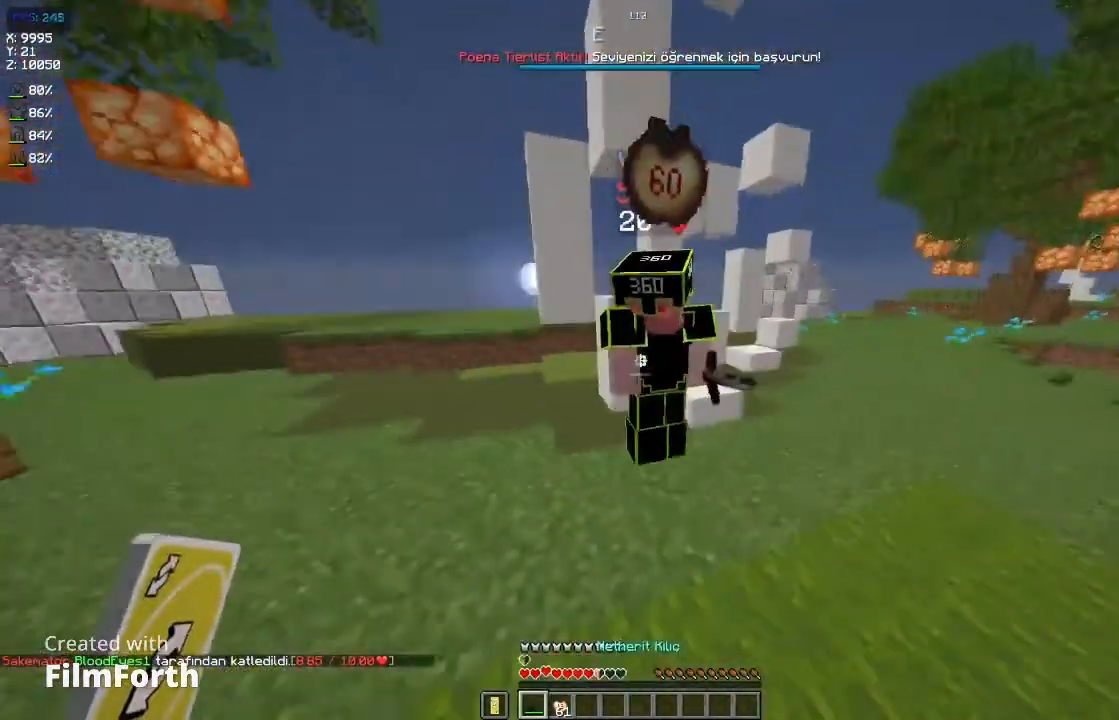
{"keys": ["d", "space", "w"], "mouse": [], "events": []}
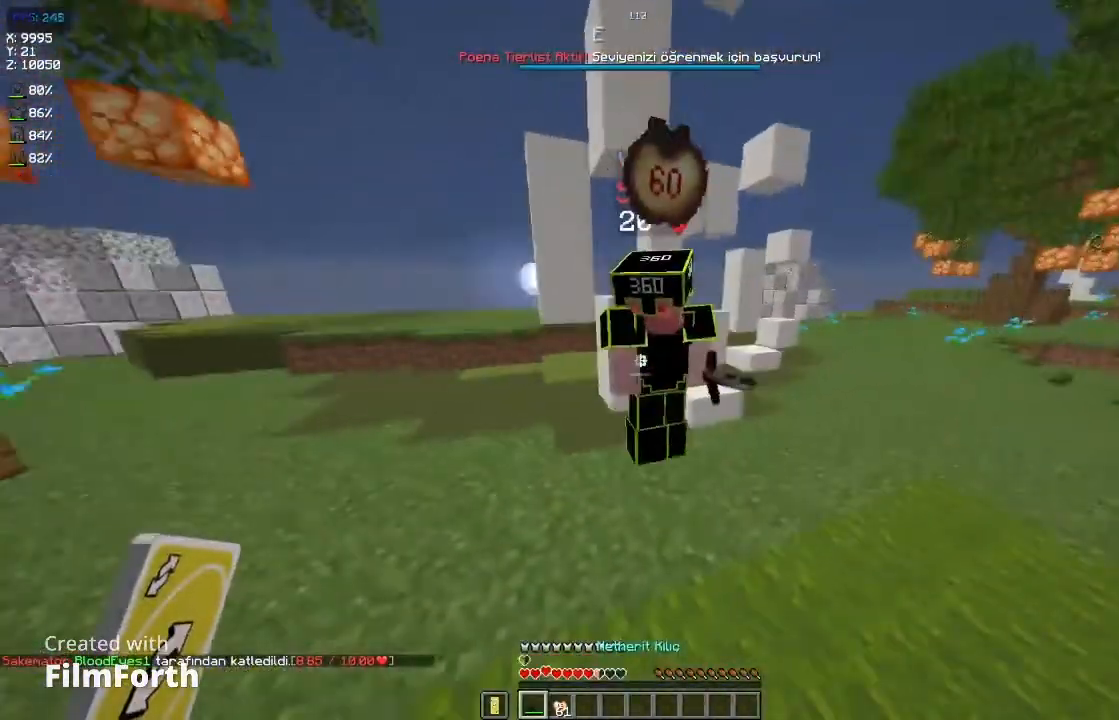
{"keys": ["d"], "mouse": ["left"], "events": [[300, "space", "up"], [300, "w", "up"], [400, "mouse_left", "down"]]}
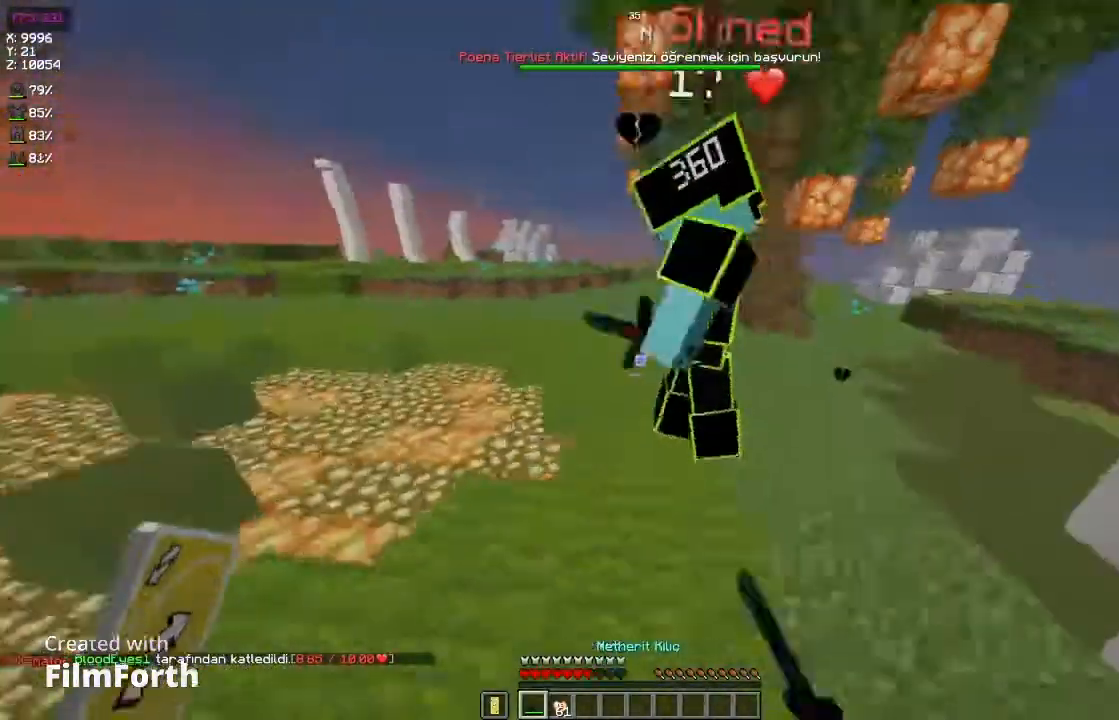
{"keys": ["d", "space"], "mouse": [], "events": [[33, "mouse_left", "up"], [33, "w", "down"], [267, "w", "up"], [333, "mouse_left", "down"], [400, "mouse_left", "up"], [467, "space", "down"]]}